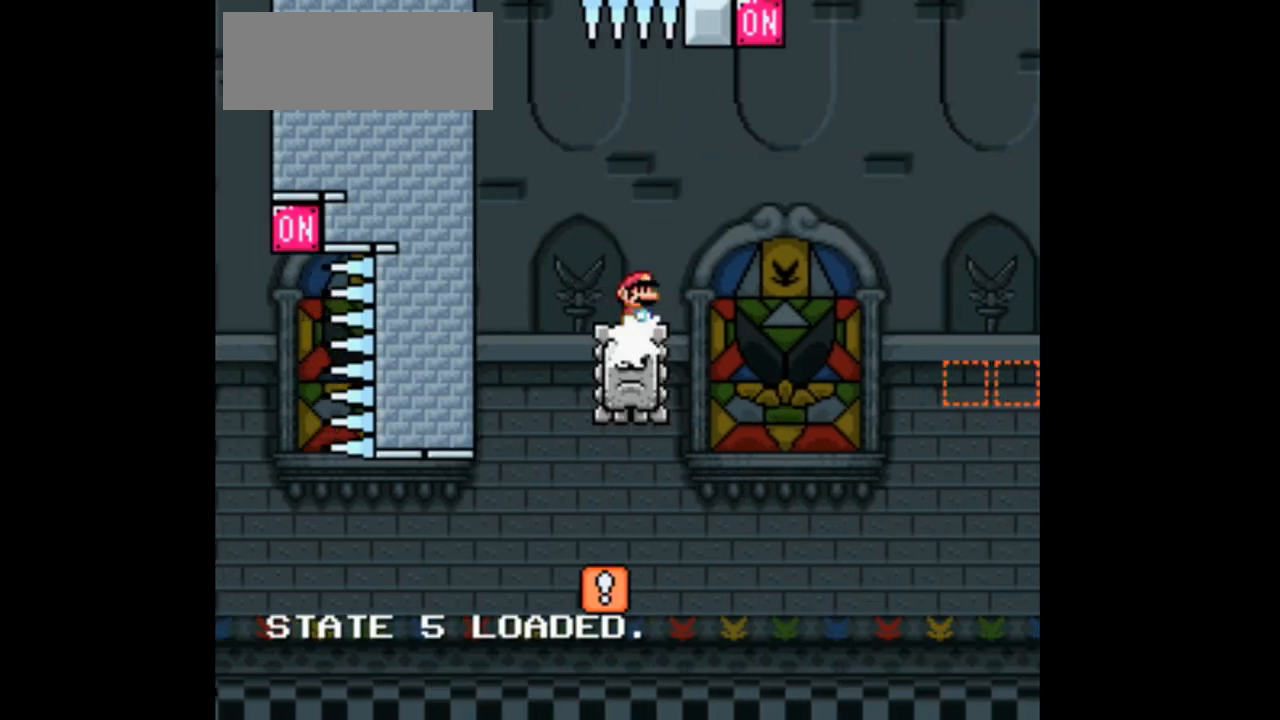
Gameplay with a controller (Nintendo layout); each line is a JSON object with the inputs held at the frame after it (dt_ms = milliseconds from this image to that frame). "events" lists button and stick changes between this image and that frame as [ms after this image, input, new state], when the widget could be followed in between. Not read: B L3 R1 R3 Y.
{"dt_ms": 500, "buttons": ["A", "X", "DPAD_RIGHT"]}
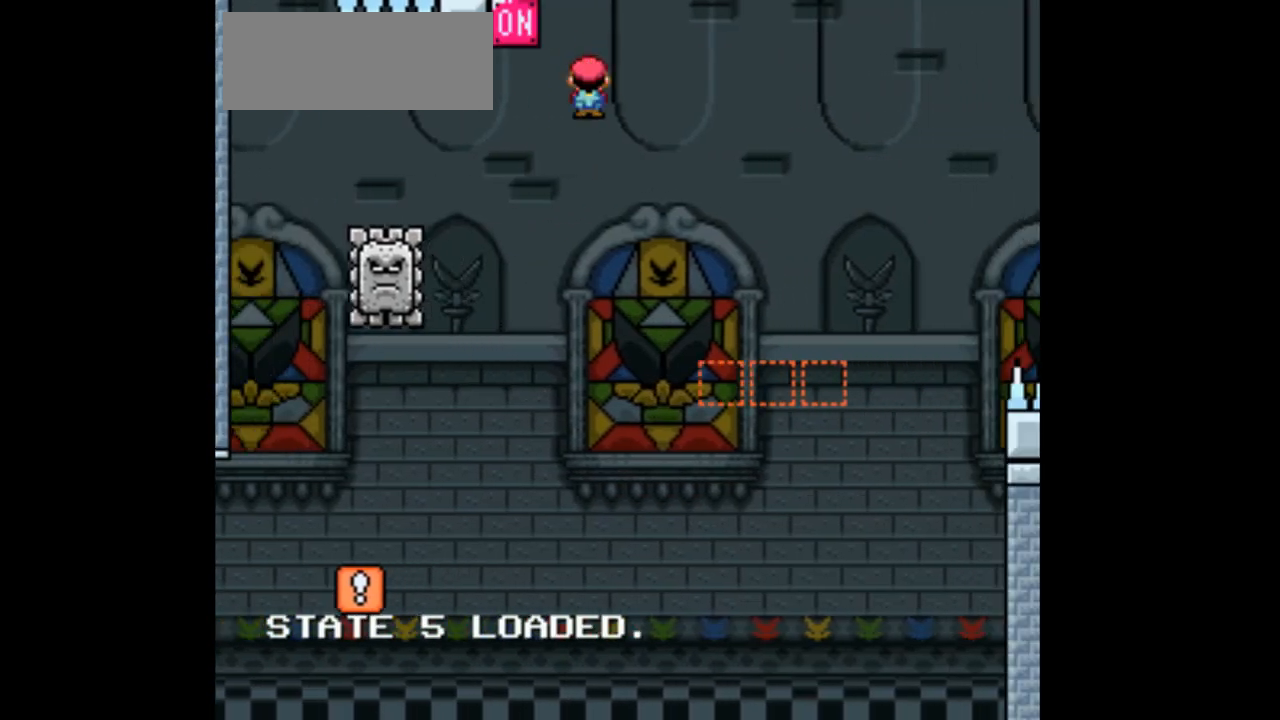
{"dt_ms": 500, "buttons": ["X", "DPAD_RIGHT"], "events": [[33, "A", "up"]]}
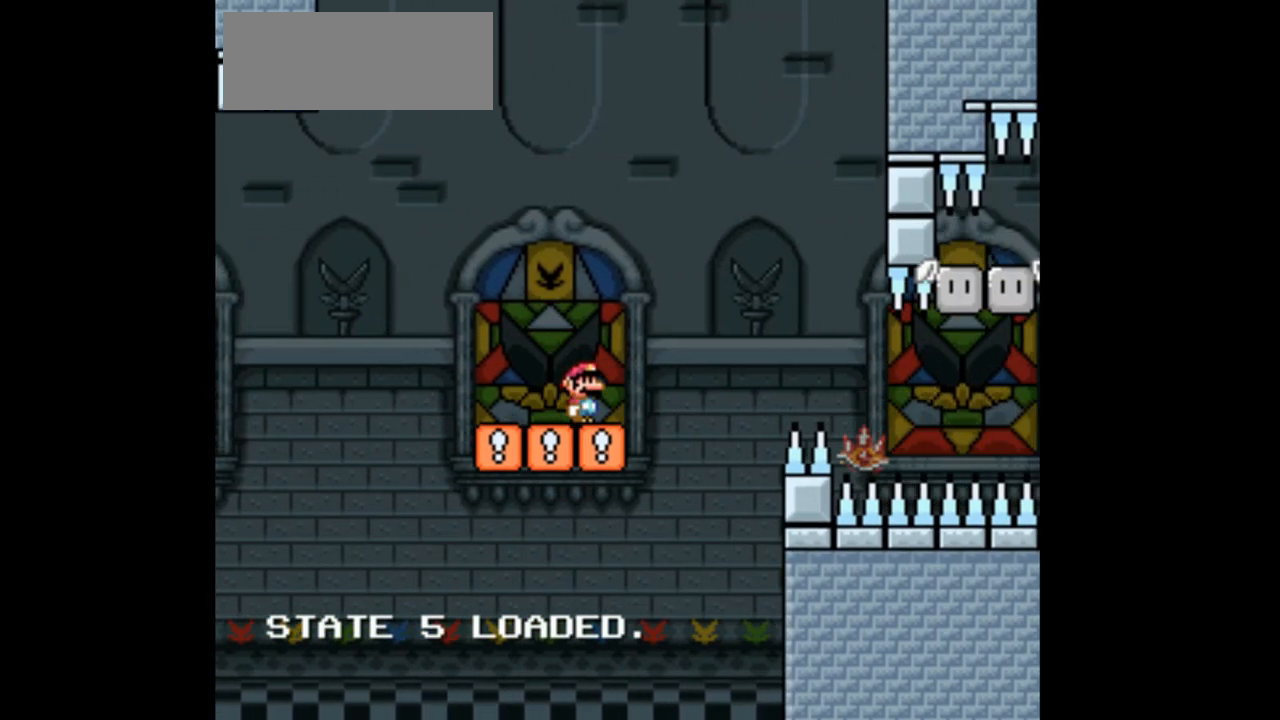
{"dt_ms": 500, "buttons": ["X", "DPAD_RIGHT"], "events": [[33, "A", "down"], [200, "A", "up"]]}
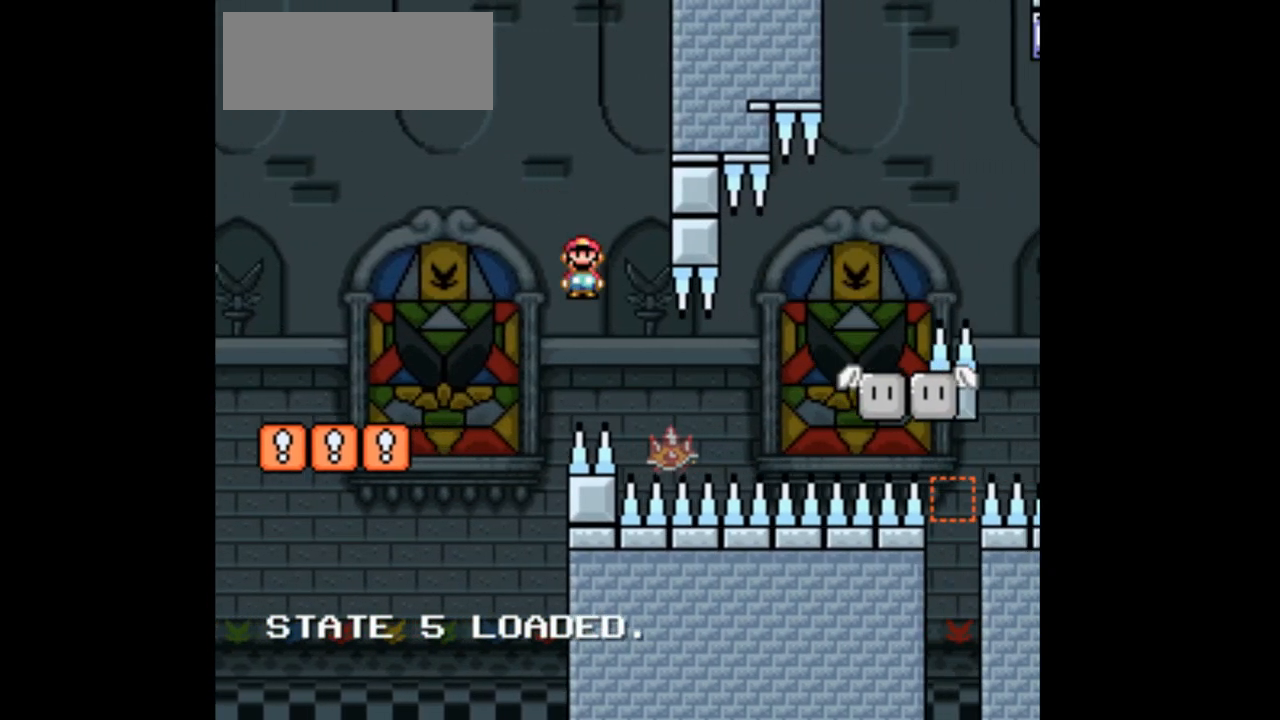
{"dt_ms": 500, "buttons": ["X", "DPAD_RIGHT"], "events": [[33, "DPAD_RIGHT", "up"], [200, "DPAD_LEFT", "down"], [333, "DPAD_LEFT", "up"], [500, "DPAD_RIGHT", "down"]]}
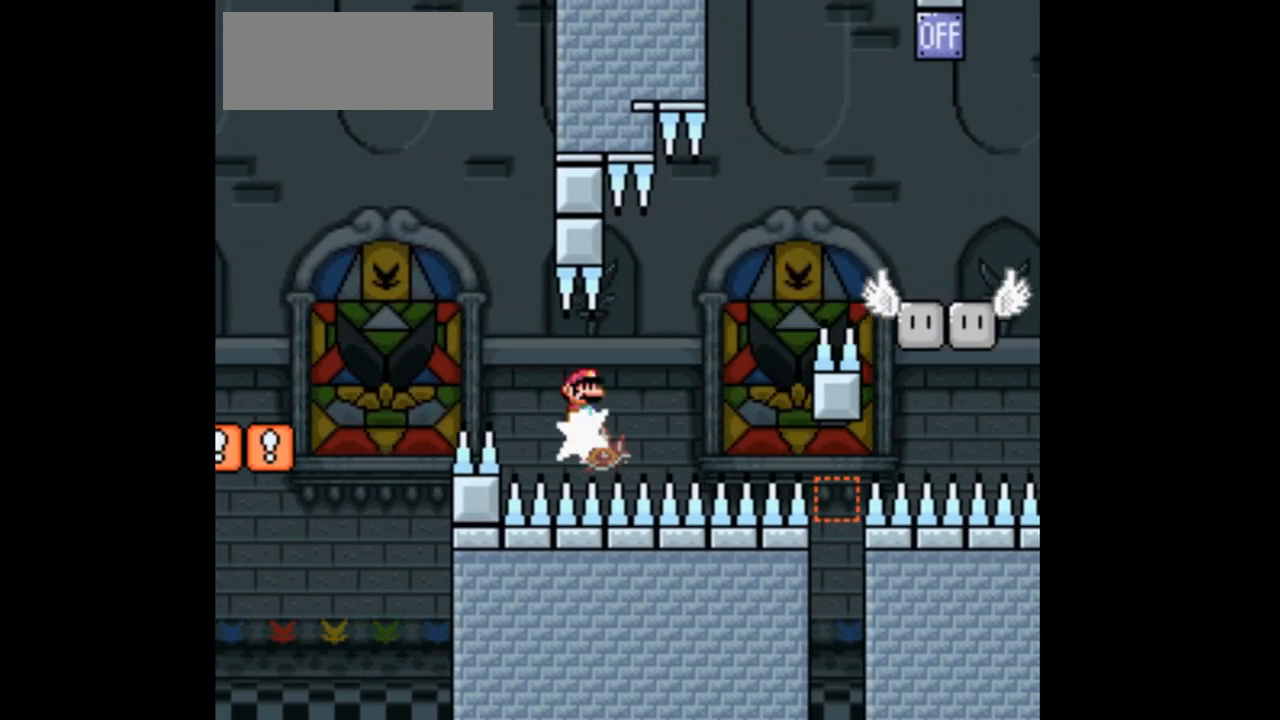
{"dt_ms": 500, "buttons": ["A", "X", "DPAD_RIGHT"], "events": [[100, "DPAD_RIGHT", "up"], [433, "A", "down"], [500, "DPAD_RIGHT", "down"]]}
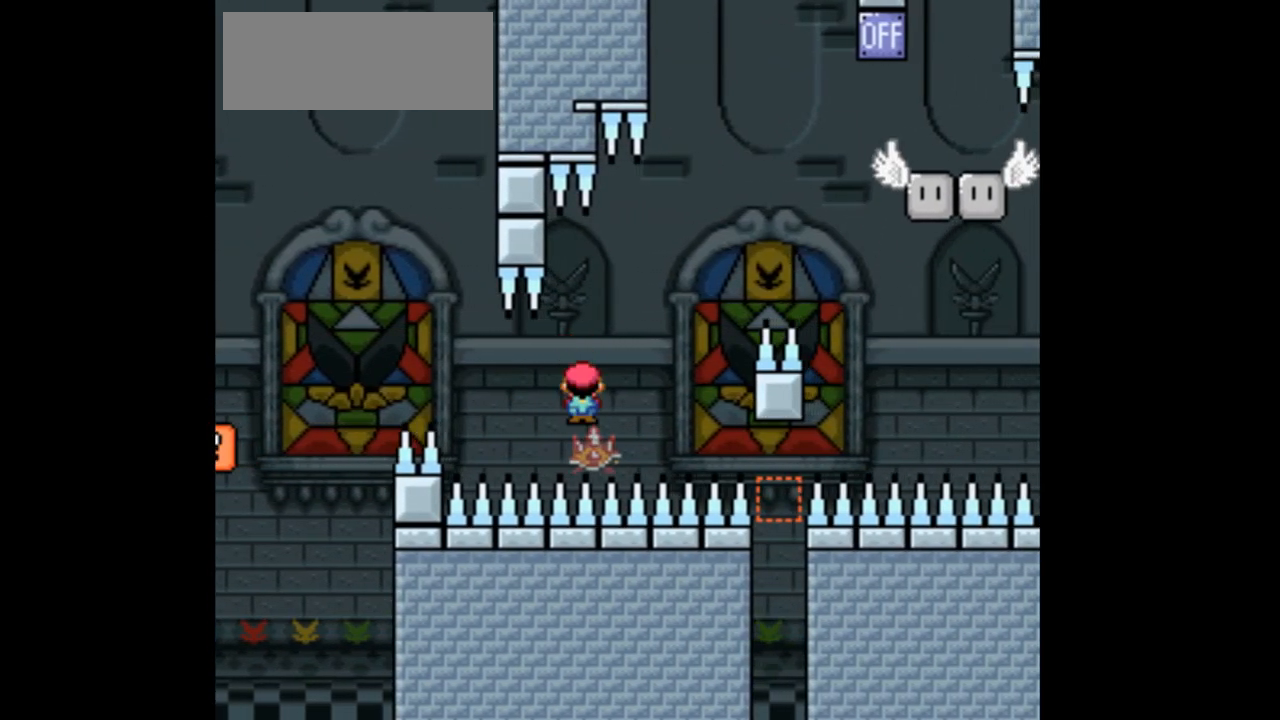
{"dt_ms": 1000, "buttons": ["A", "X", "DPAD_LEFT"]}
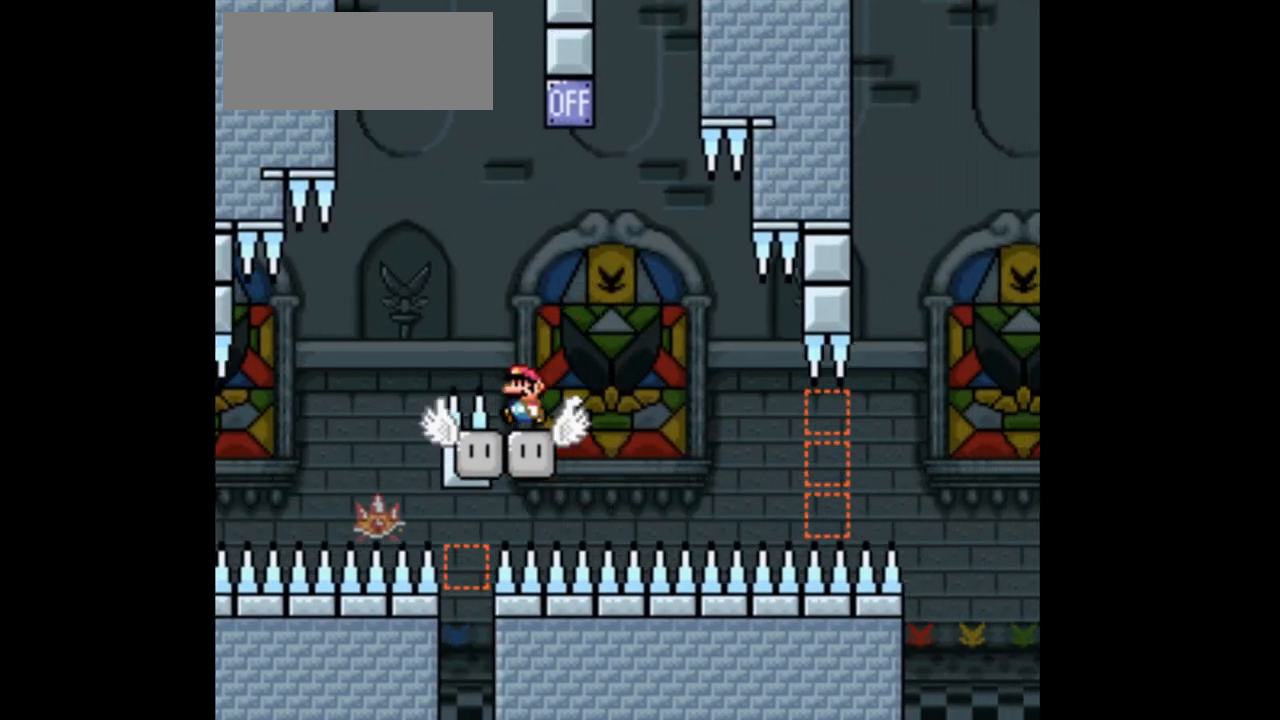
{"dt_ms": 1000, "buttons": ["A", "X", "DPAD_RIGHT"]}
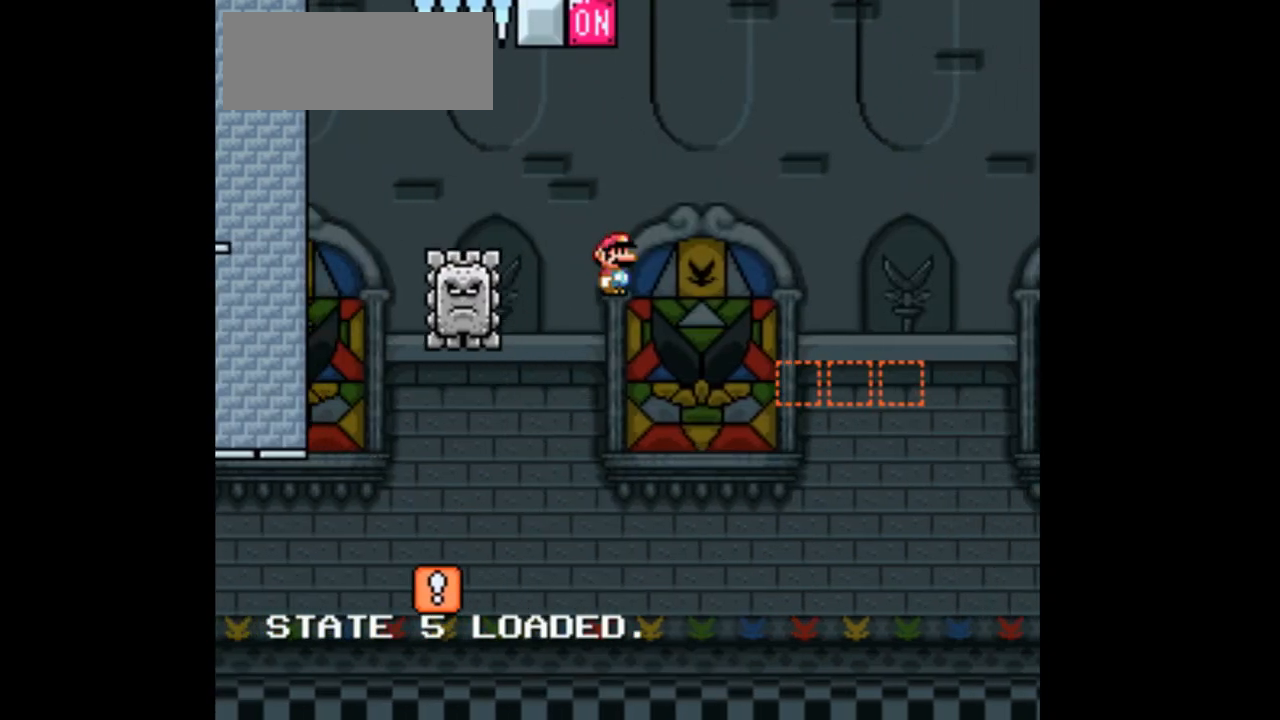
{"dt_ms": 1000, "buttons": ["X", "DPAD_RIGHT"]}
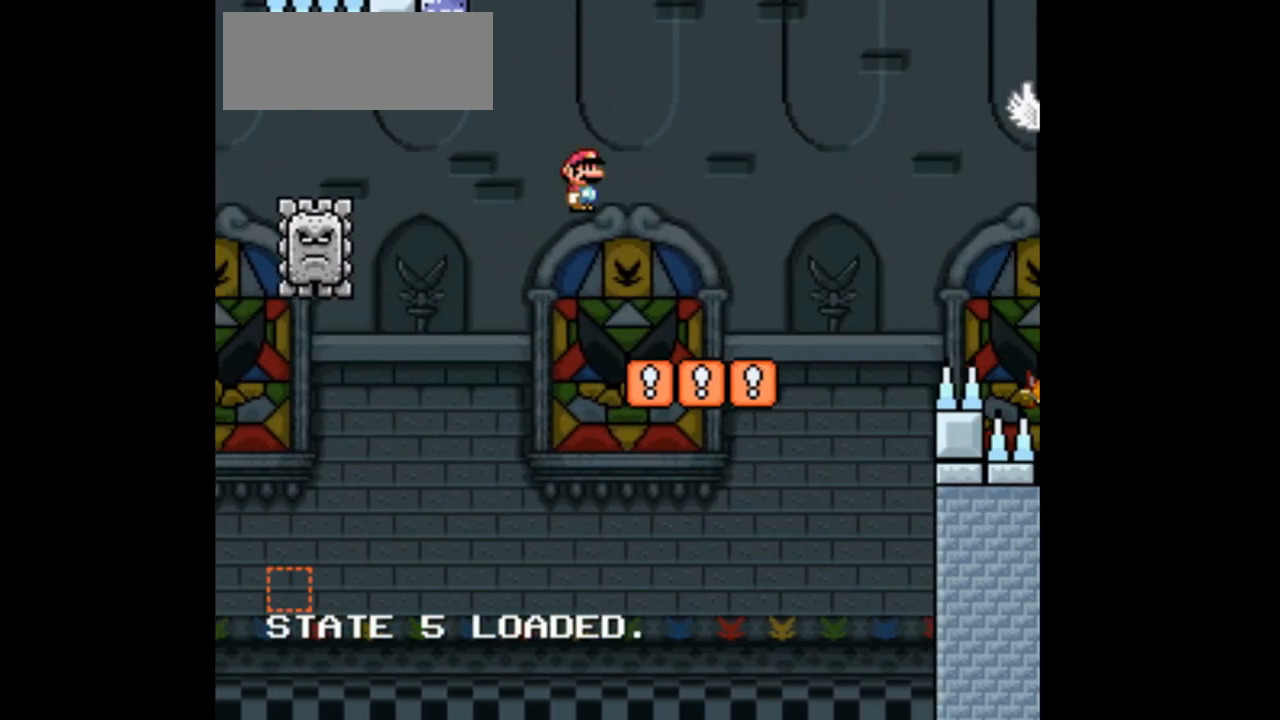
{"dt_ms": 1000, "buttons": ["X"], "events": [[233, "L1", "down"], [300, "L1", "up"], [367, "A", "down"], [533, "A", "up"], [1000, "DPAD_RIGHT", "up"]]}
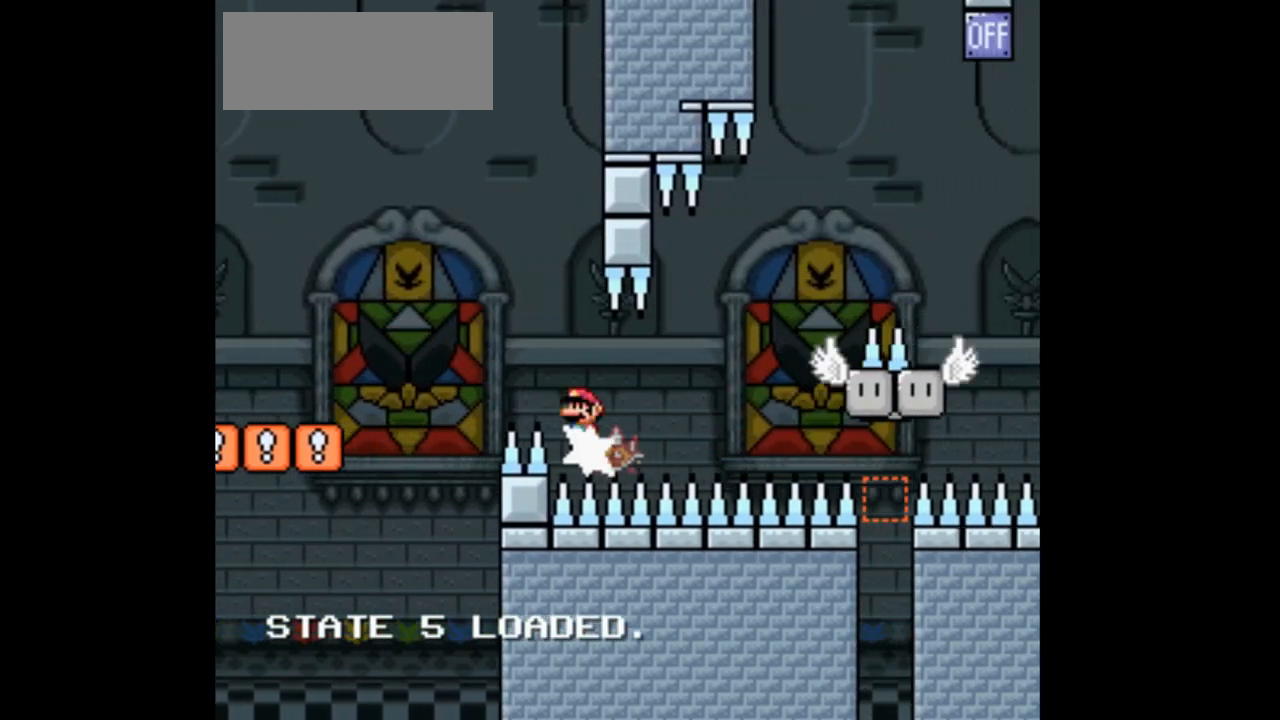
{"dt_ms": 500, "buttons": ["X"], "events": [[100, "DPAD_LEFT", "down"], [233, "DPAD_LEFT", "up"], [400, "DPAD_RIGHT", "down"], [500, "DPAD_RIGHT", "up"]]}
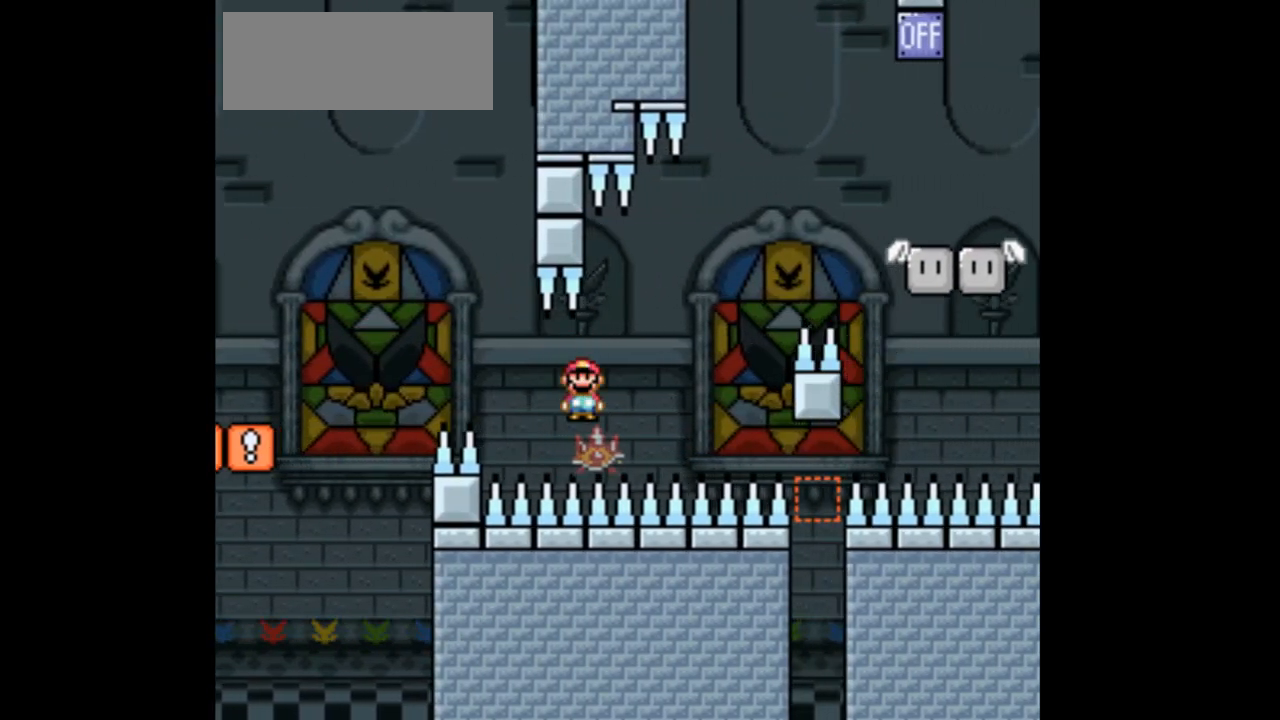
{"dt_ms": 500, "buttons": ["A", "X", "DPAD_RIGHT"], "events": [[333, "A", "down"], [467, "DPAD_RIGHT", "down"]]}
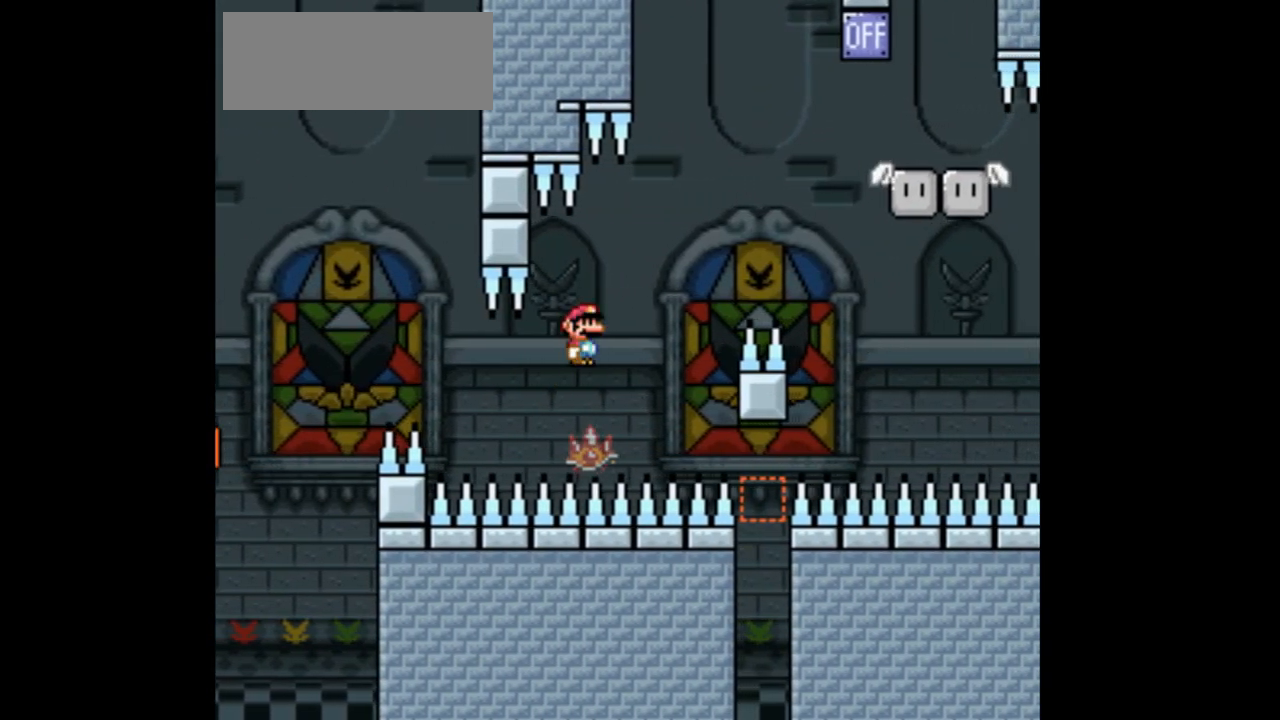
{"dt_ms": 1000, "buttons": ["A", "X", "DPAD_RIGHT"]}
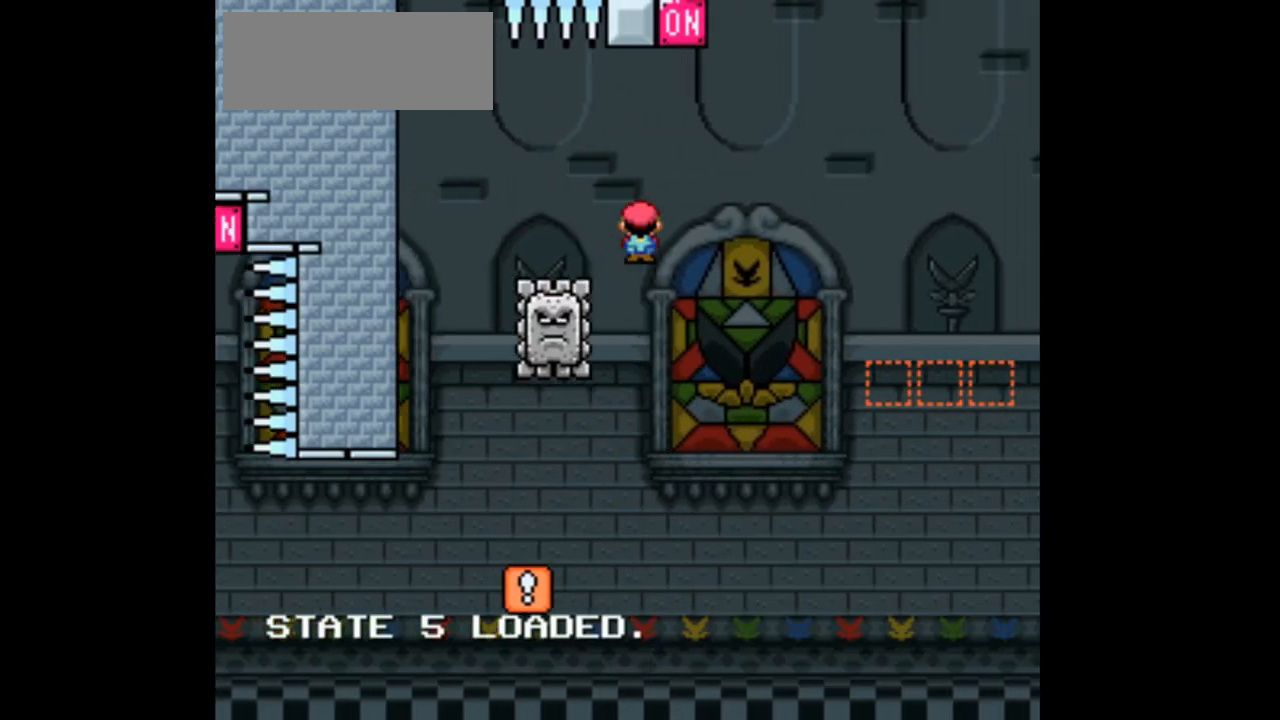
{"dt_ms": 500, "buttons": ["A", "X", "DPAD_RIGHT"]}
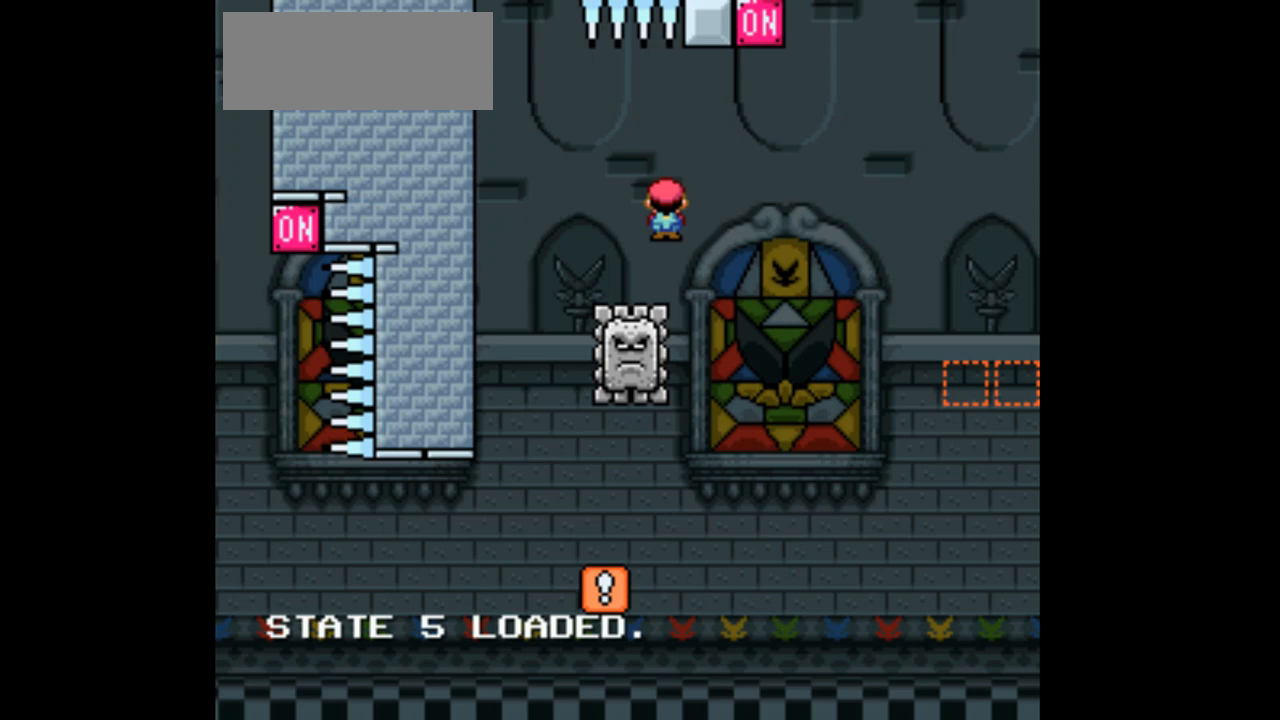
{"dt_ms": 500, "buttons": ["X", "DPAD_RIGHT"], "events": [[300, "L1", "down"], [367, "L1", "up"], [400, "A", "up"]]}
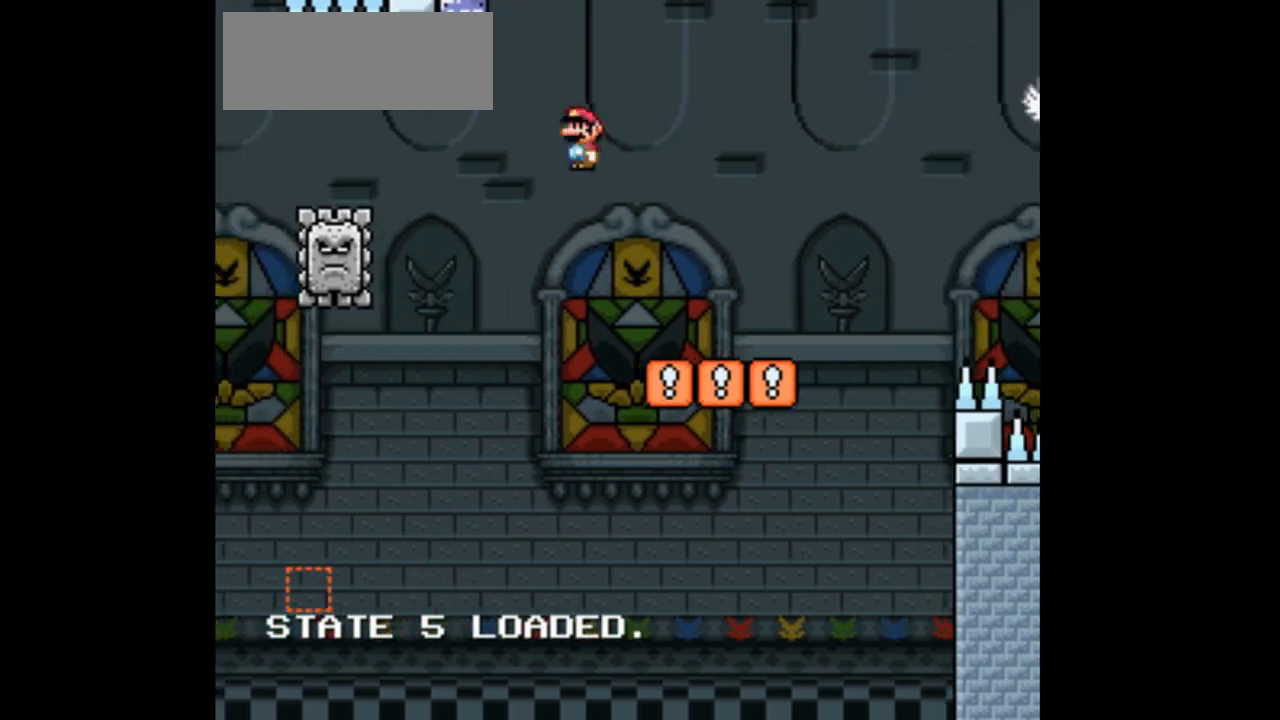
{"dt_ms": 1000, "buttons": ["X", "DPAD_RIGHT"]}
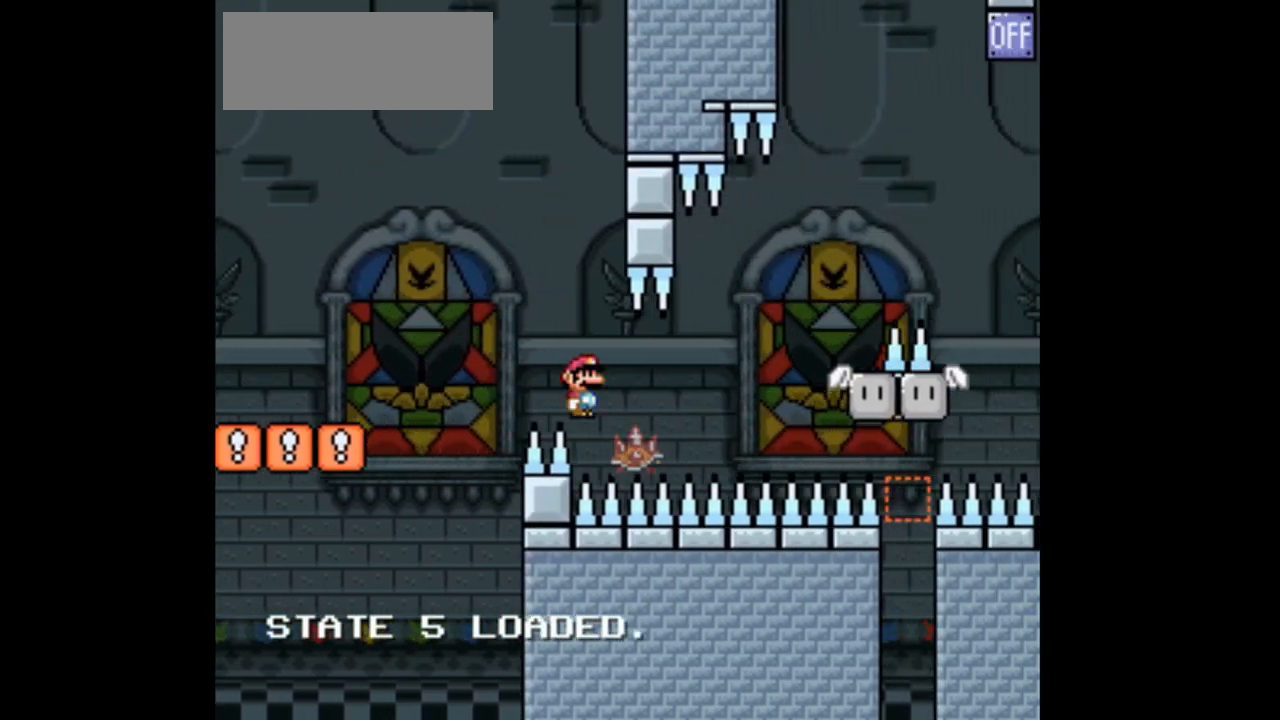
{"dt_ms": 500, "buttons": ["X", "DPAD_RIGHT"], "events": [[33, "DPAD_RIGHT", "up"], [133, "DPAD_LEFT", "down"], [267, "DPAD_LEFT", "up"], [433, "DPAD_RIGHT", "down"]]}